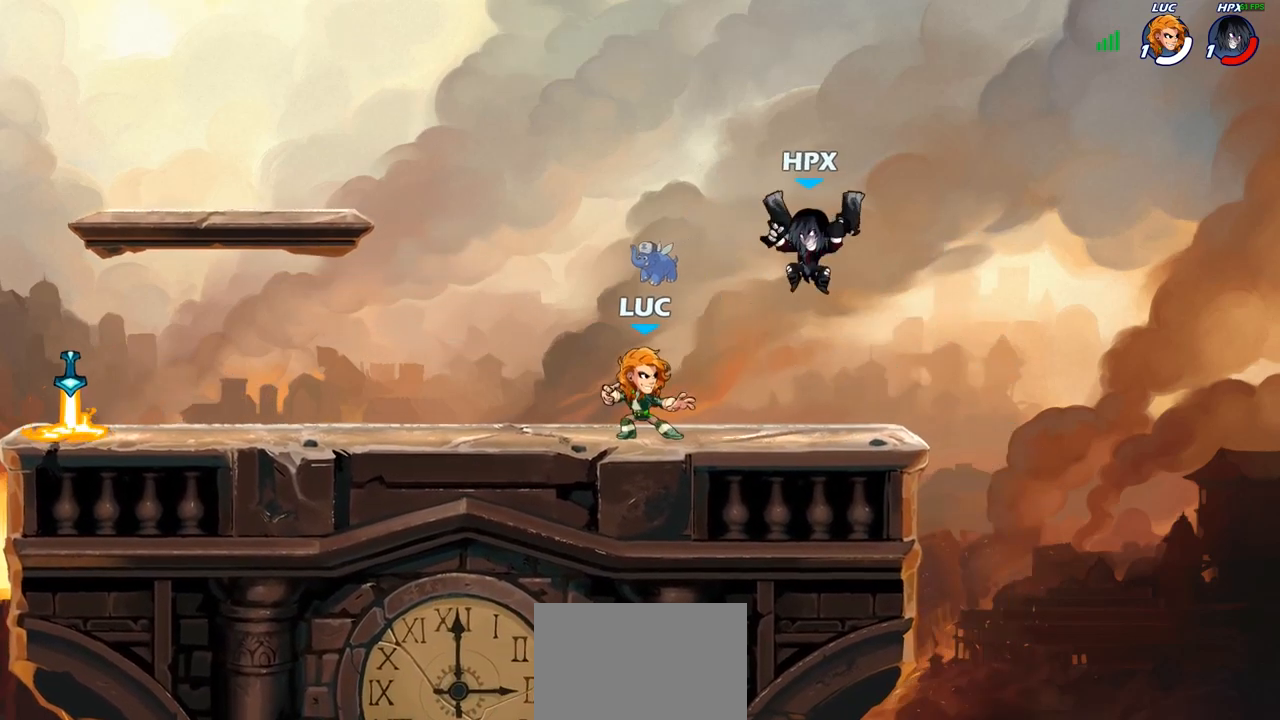
Gameplay with a controller (PlayStation layout); each line is a JSON object with the inputs held at the frame after it. "events" lists button and stick changes between this image and that frame as [ms after this image, input, new state], when the widget could be followed in between.
{"buttons": [], "left_stick": "center", "right_stick": "center", "events": [[33, "R2", "down"], [67, "CIRCLE", "down"], [67, "left_stick", "center"], [117, "R2", "up"], [167, "CIRCLE", "up"], [300, "left_stick", "left"], [450, "left_stick", "center"]]}
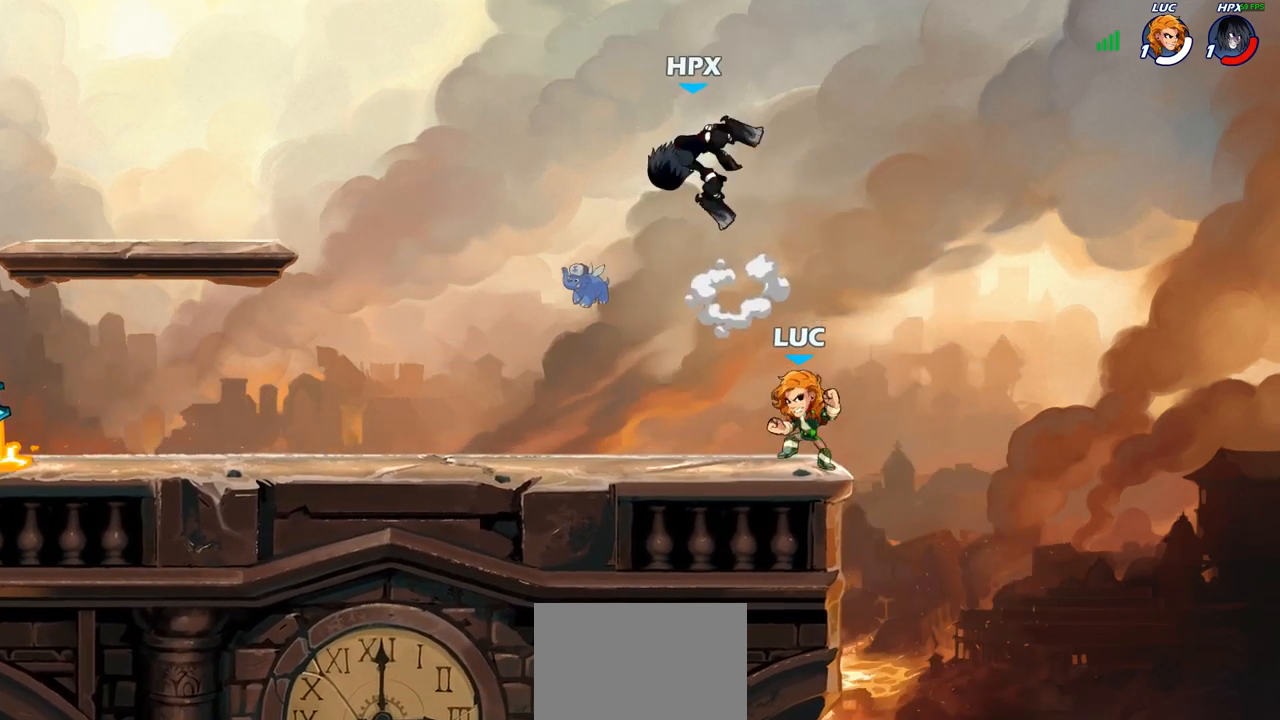
{"buttons": [], "left_stick": "left", "right_stick": "center", "events": [[167, "left_stick", "left"], [333, "R1", "down"], [333, "R2", "down"], [467, "R1", "up"], [483, "R2", "up"]]}
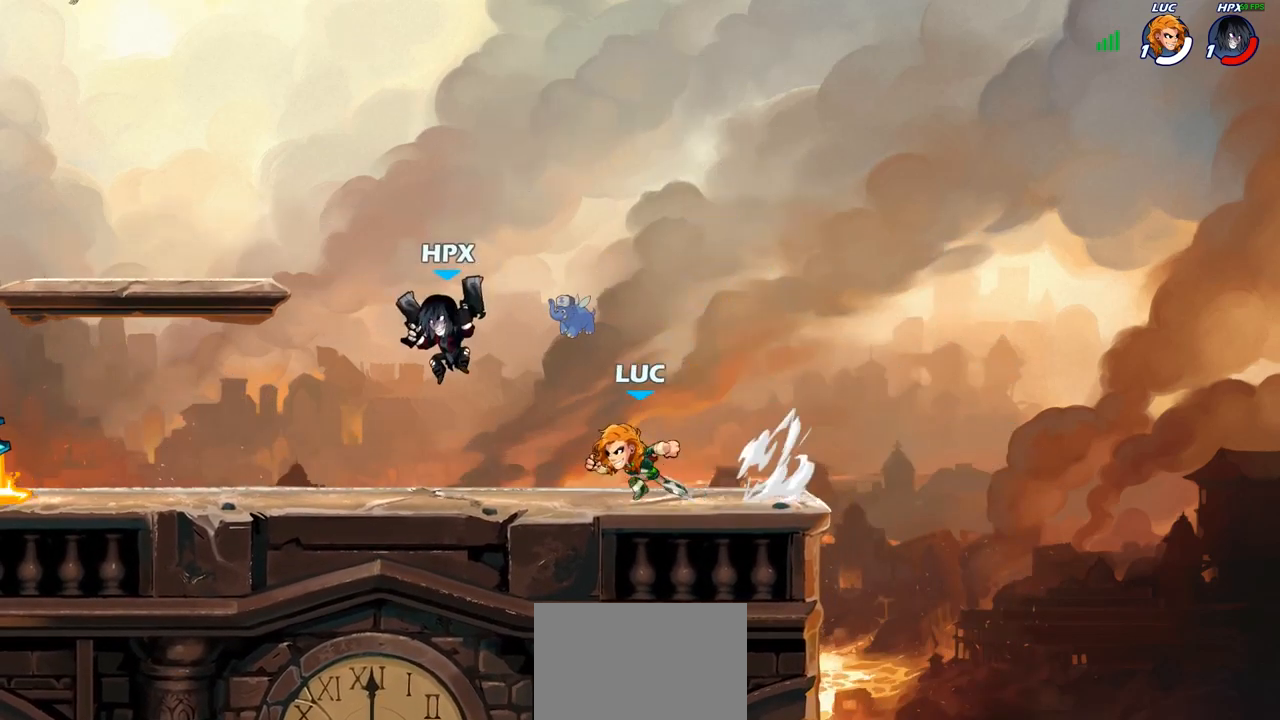
{"buttons": [], "left_stick": "center", "right_stick": "center", "events": [[83, "CROSS", "down"], [117, "SQUARE", "down"], [150, "CROSS", "up"], [167, "right_stick", "down-left"], [217, "SQUARE", "up"], [250, "left_stick", "center"], [250, "right_stick", "center"]]}
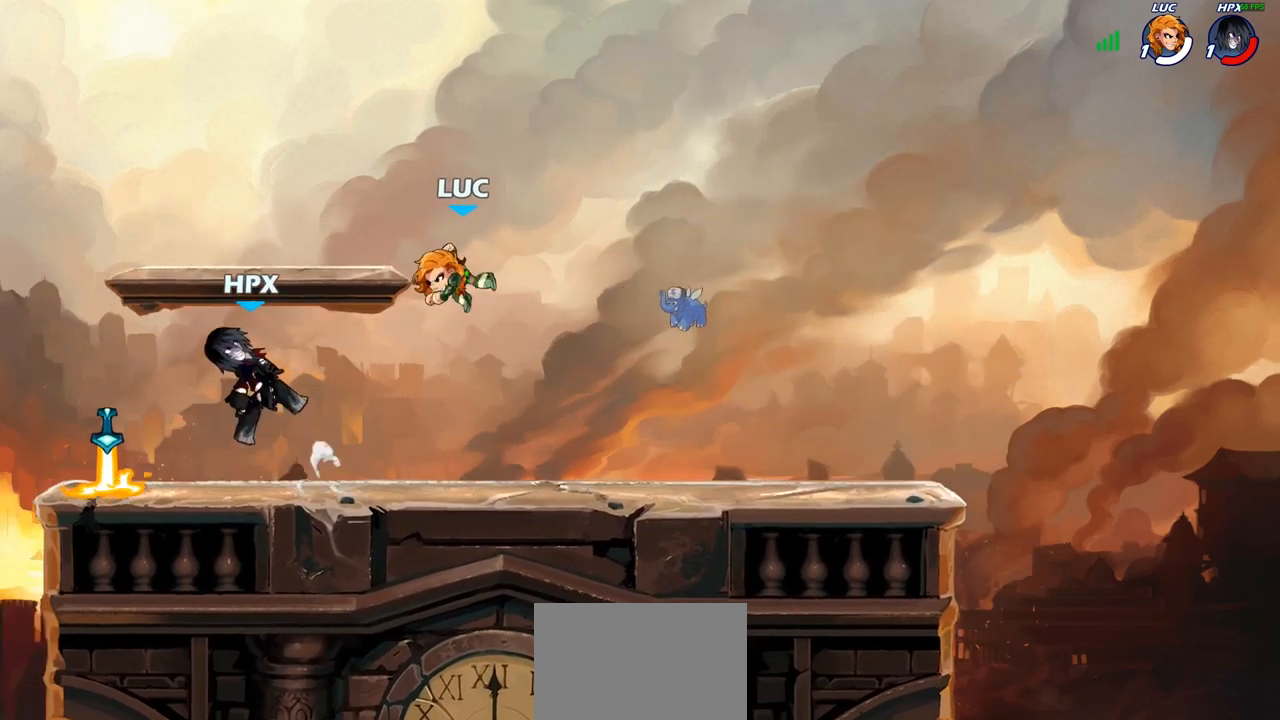
{"buttons": [], "left_stick": "left", "right_stick": "center", "events": [[50, "left_stick", "right"], [200, "left_stick", "down"], [400, "left_stick", "left"]]}
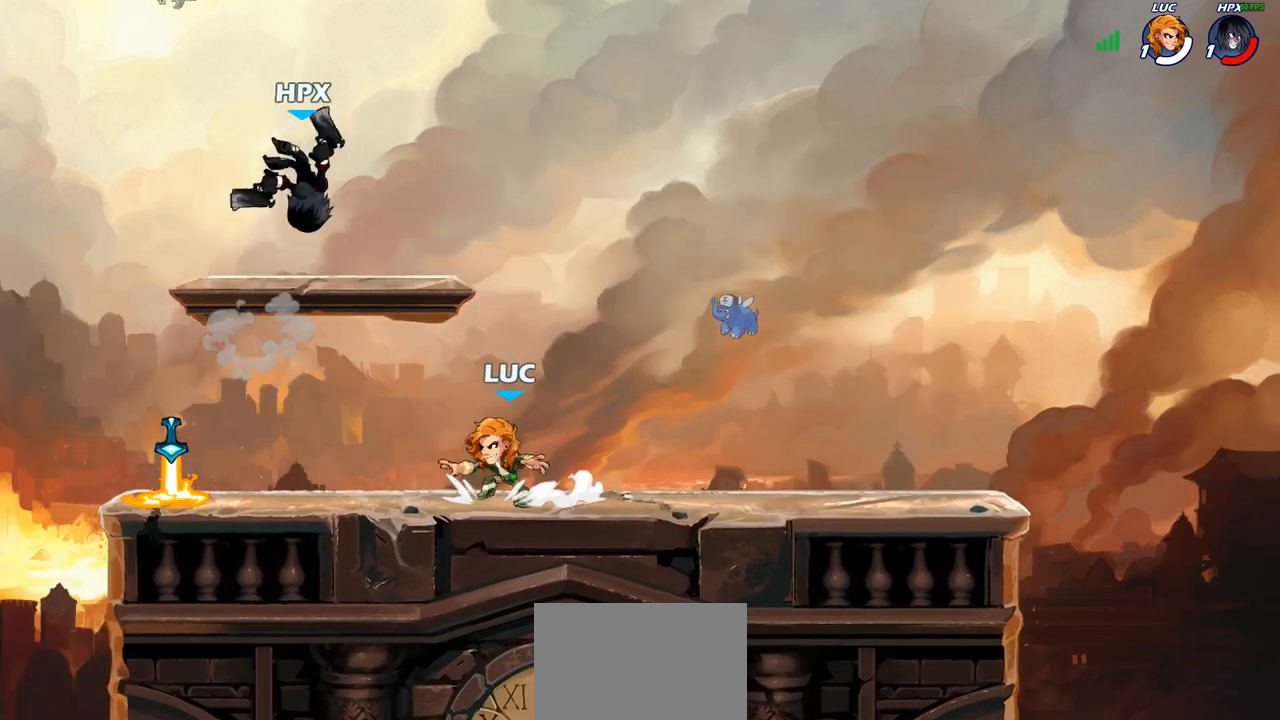
{"buttons": [], "left_stick": "right", "right_stick": "center", "events": [[17, "left_stick", "center"], [117, "CROSS", "down"], [133, "R2", "down"], [183, "CIRCLE", "down"], [183, "CROSS", "up"], [200, "R2", "up"], [300, "CIRCLE", "up"], [333, "left_stick", "right"]]}
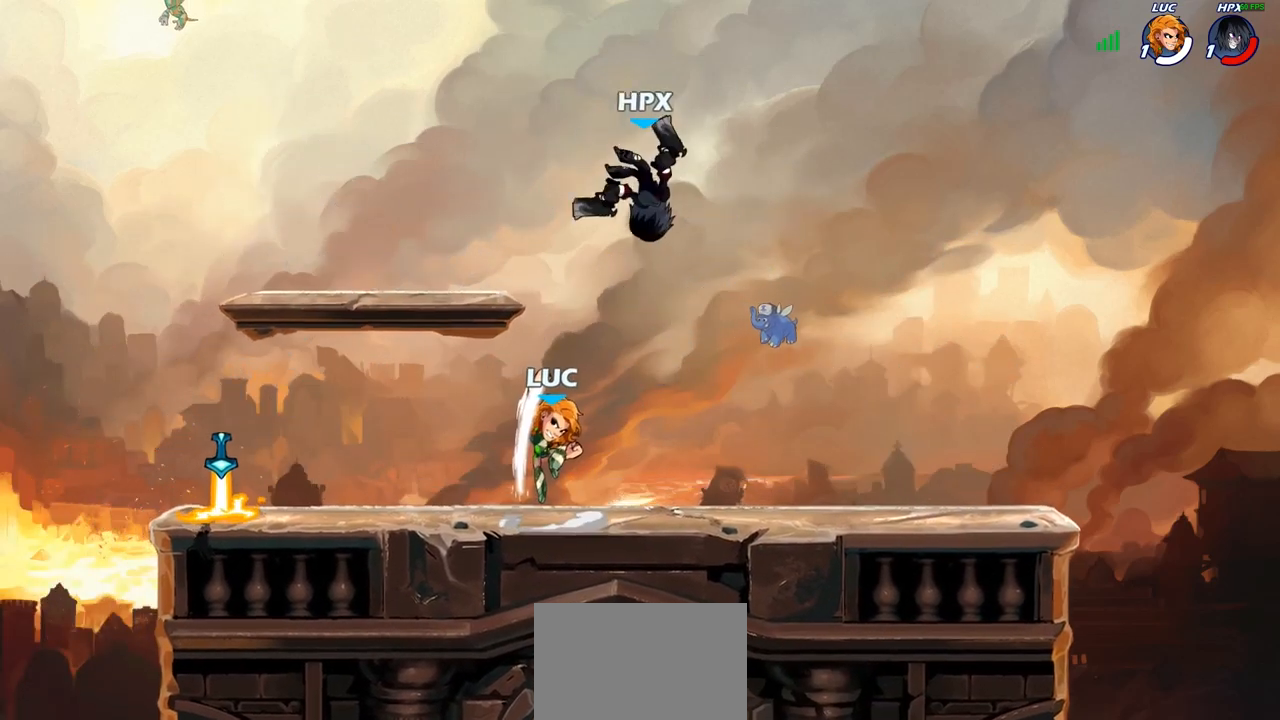
{"buttons": ["R2"], "left_stick": "left", "right_stick": "center", "events": [[100, "left_stick", "center"], [250, "left_stick", "left"], [367, "CROSS", "down"], [433, "R2", "down"], [467, "CROSS", "up"]]}
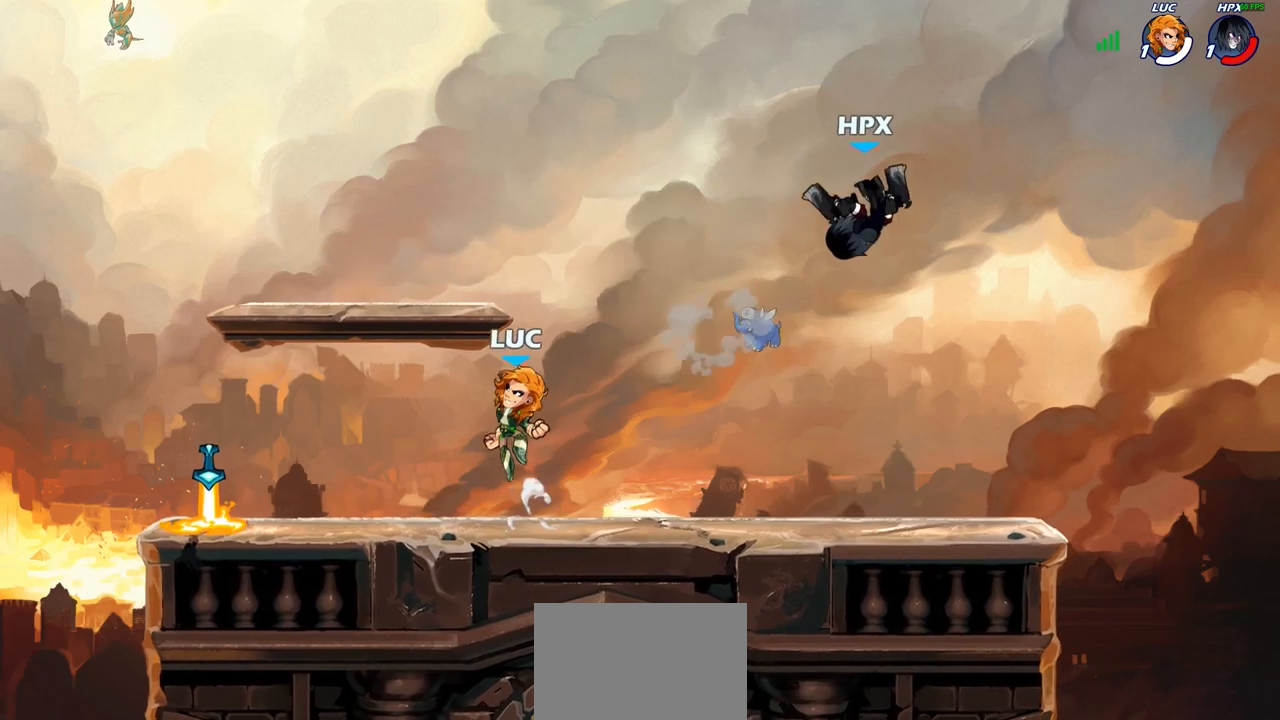
{"buttons": ["R1"], "left_stick": "up-left", "right_stick": "center", "events": [[33, "left_stick", "down-left"], [67, "R2", "up"], [400, "left_stick", "up-left"], [500, "R1", "down"]]}
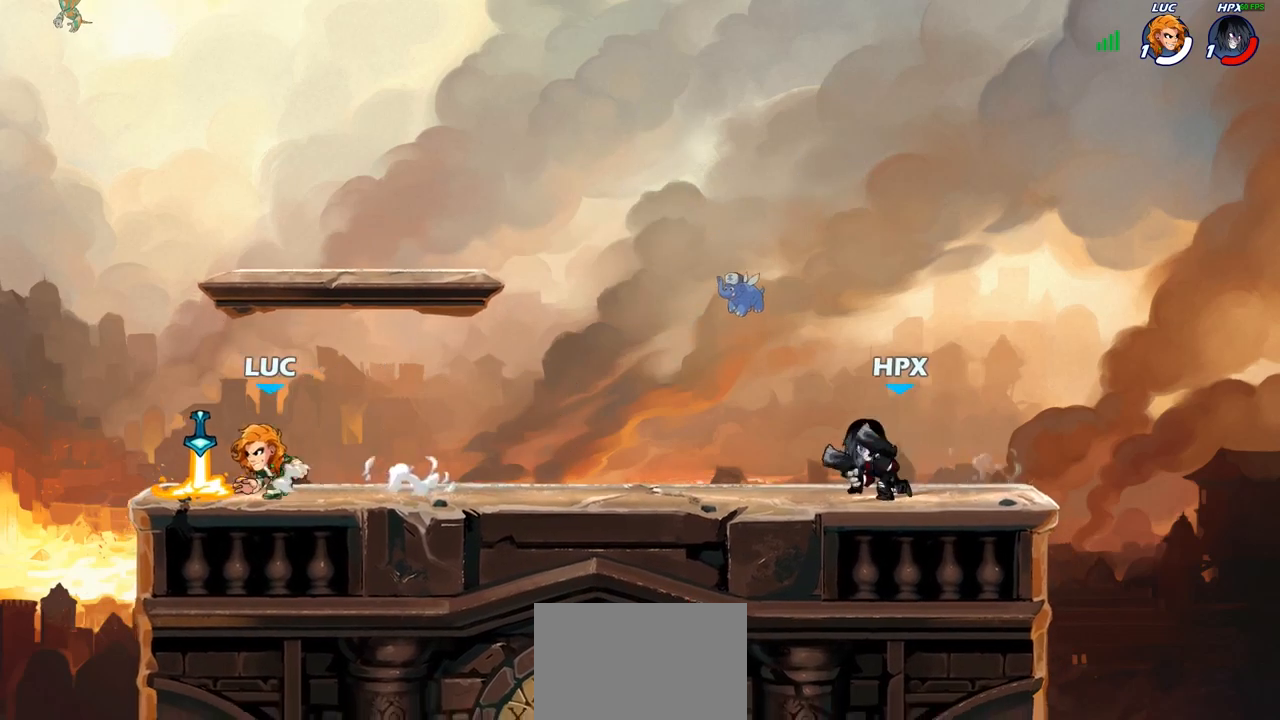
{"buttons": [], "left_stick": "right", "right_stick": "center", "events": [[50, "CROSS", "down"], [50, "left_stick", "up-right"], [100, "R1", "up"], [167, "CROSS", "up"], [200, "left_stick", "down-right"], [500, "left_stick", "right"]]}
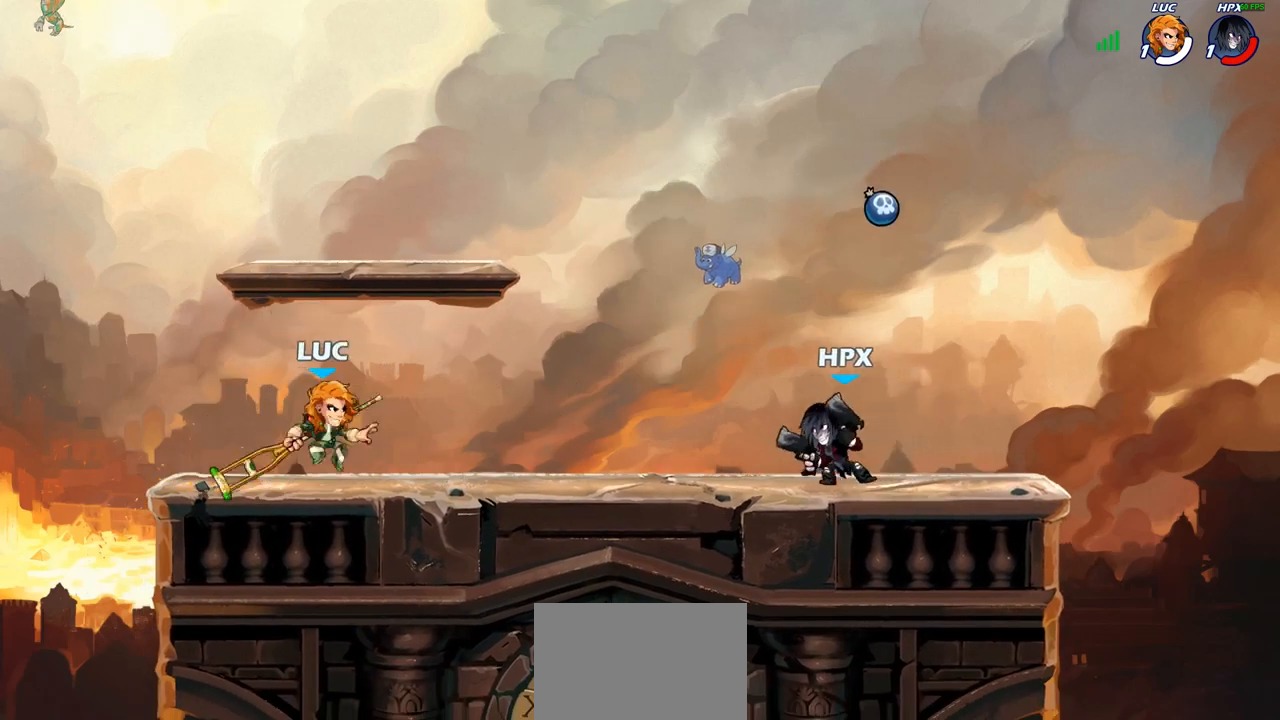
{"buttons": [], "left_stick": "center", "right_stick": "center", "events": [[100, "R1", "down"], [100, "R2", "down"], [133, "CROSS", "down"], [150, "R1", "up"], [183, "R2", "up"], [200, "left_stick", "center"], [233, "CIRCLE", "down"], [283, "TRIANGLE", "down"], [300, "CIRCLE", "up"], [300, "SQUARE", "down"], [317, "CROSS", "up"], [317, "TRIANGLE", "up"], [367, "SQUARE", "up"]]}
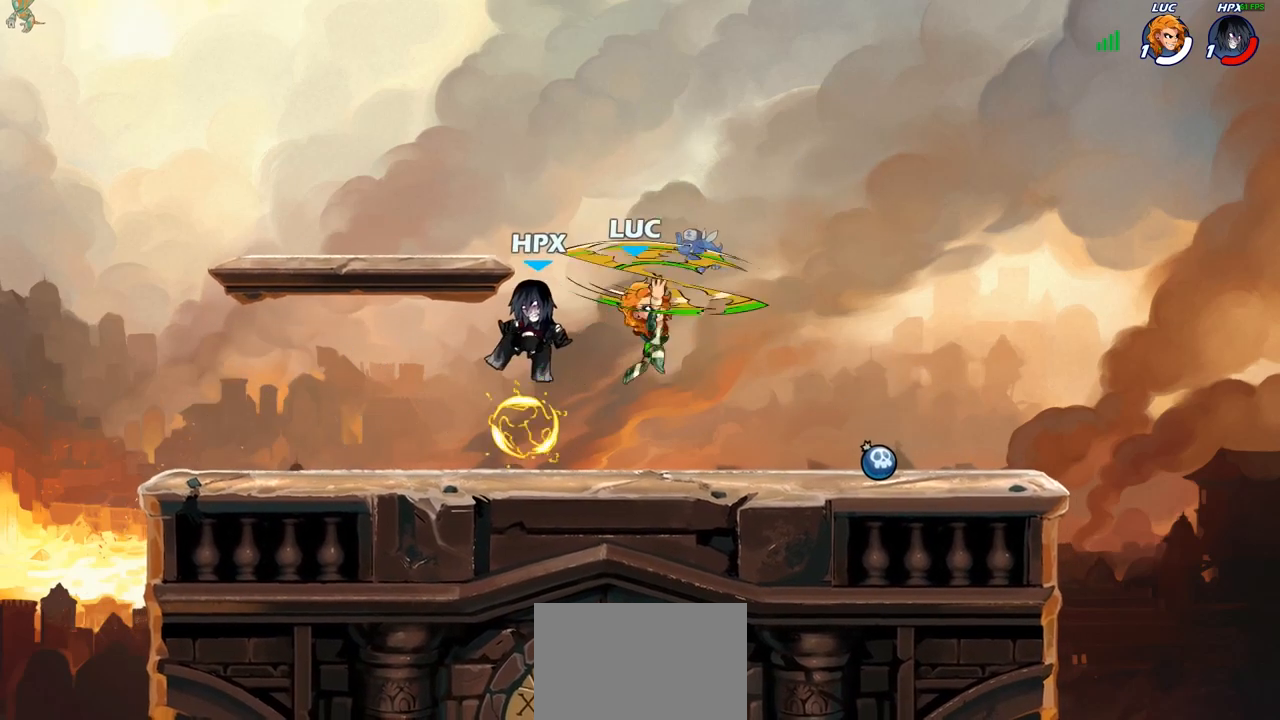
{"buttons": [], "left_stick": "up-left", "right_stick": "center", "events": [[150, "left_stick", "left"], [217, "left_stick", "up-left"]]}
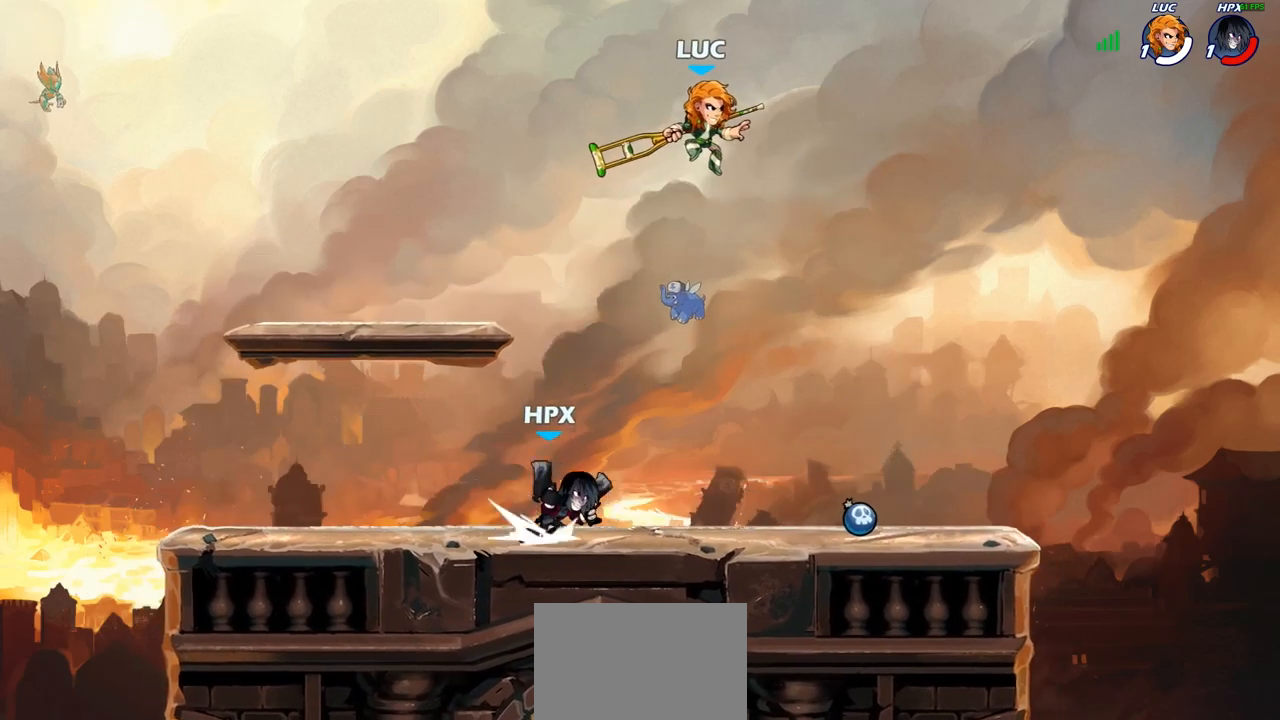
{"buttons": [], "left_stick": "right", "right_stick": "center", "events": [[33, "left_stick", "down-left"], [167, "SQUARE", "down"], [233, "left_stick", "right"], [250, "SQUARE", "up"]]}
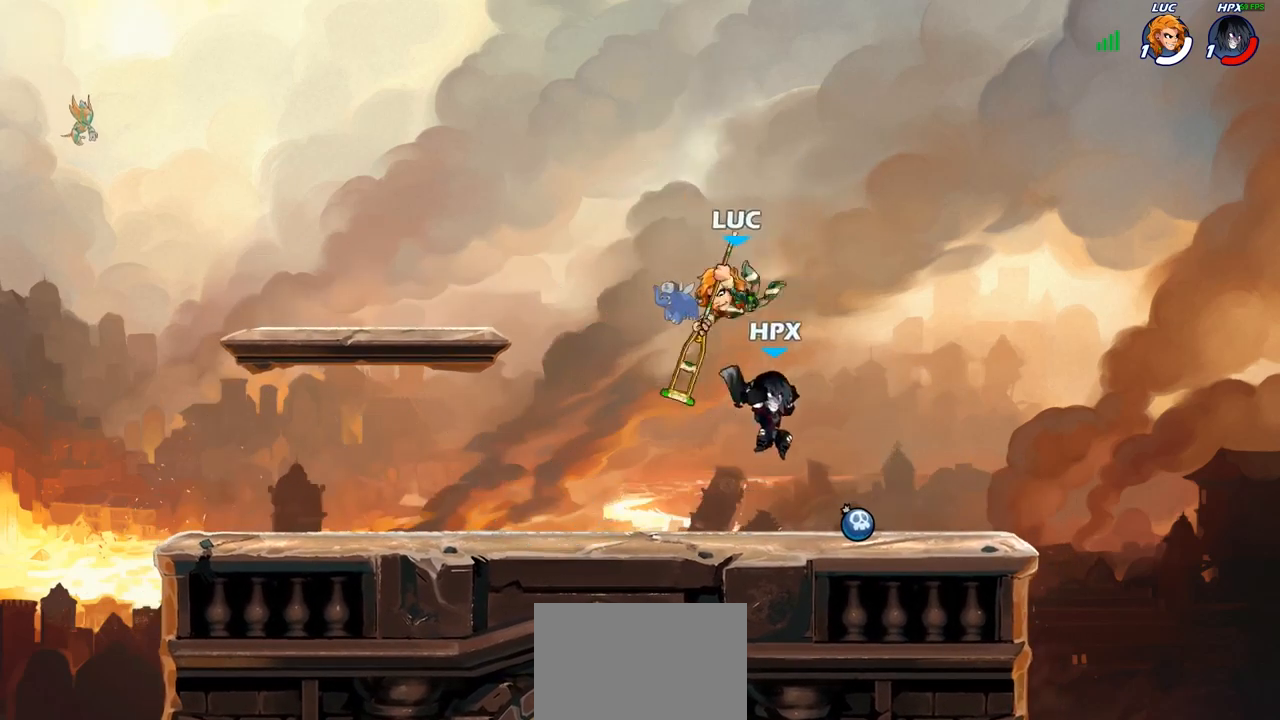
{"buttons": ["SQUARE"], "left_stick": "center", "right_stick": "center", "events": [[250, "left_stick", "up-left"], [333, "SQUARE", "down"], [350, "left_stick", "center"], [400, "SQUARE", "up"], [500, "SQUARE", "down"]]}
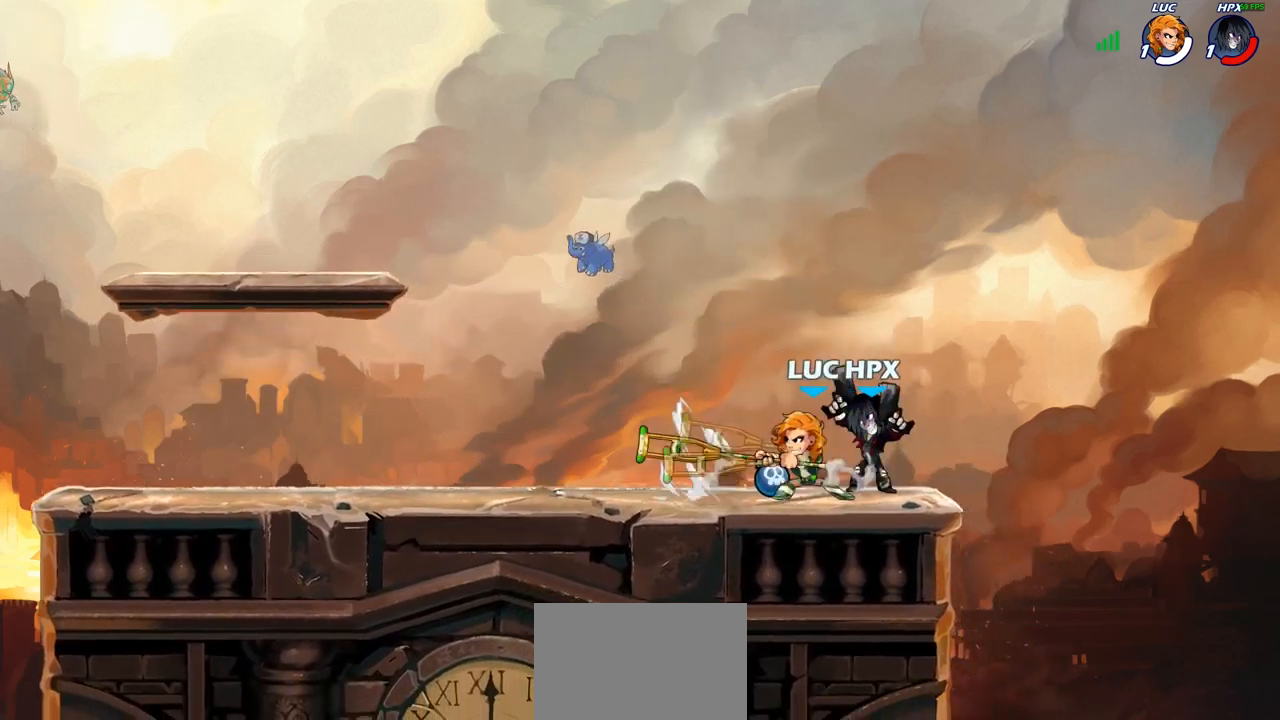
{"buttons": [], "left_stick": "center", "right_stick": "center", "events": [[83, "SQUARE", "up"]]}
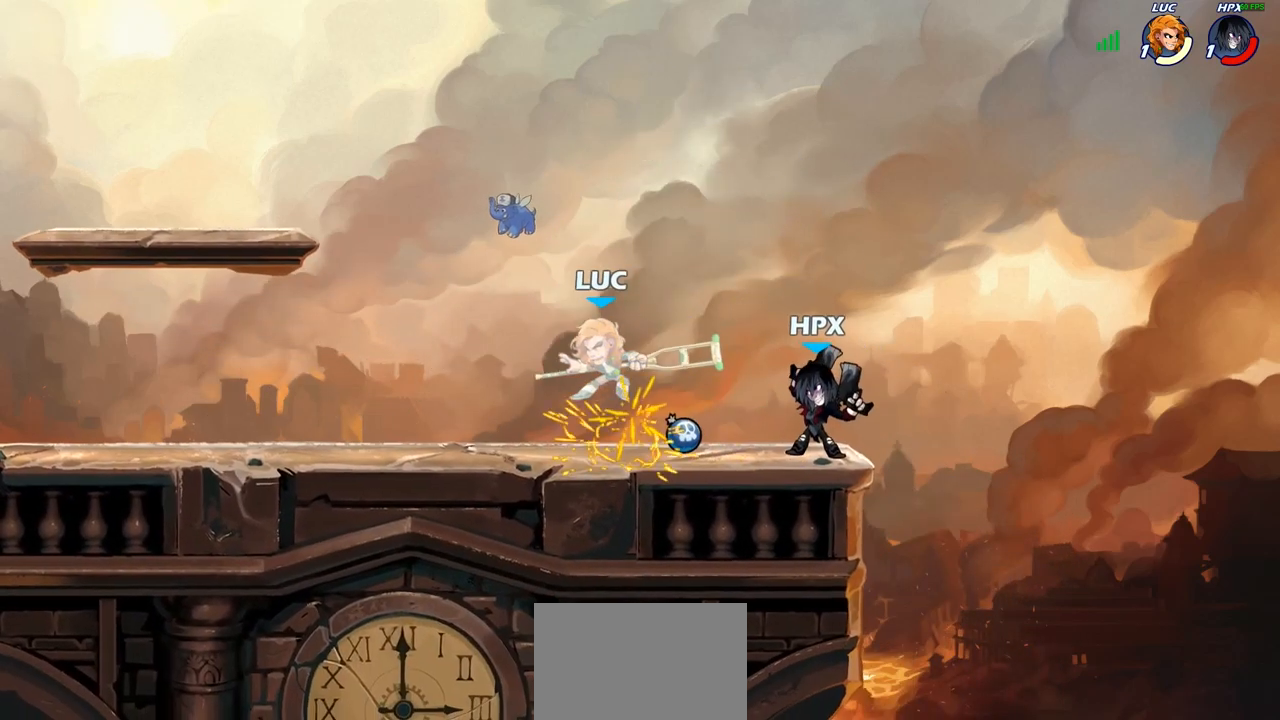
{"buttons": ["R1", "R2"], "left_stick": "up", "right_stick": "center", "events": [[167, "left_stick", "up-left"], [200, "CROSS", "down"], [317, "CROSS", "up"], [350, "R2", "down"], [400, "R1", "down"], [417, "left_stick", "up"]]}
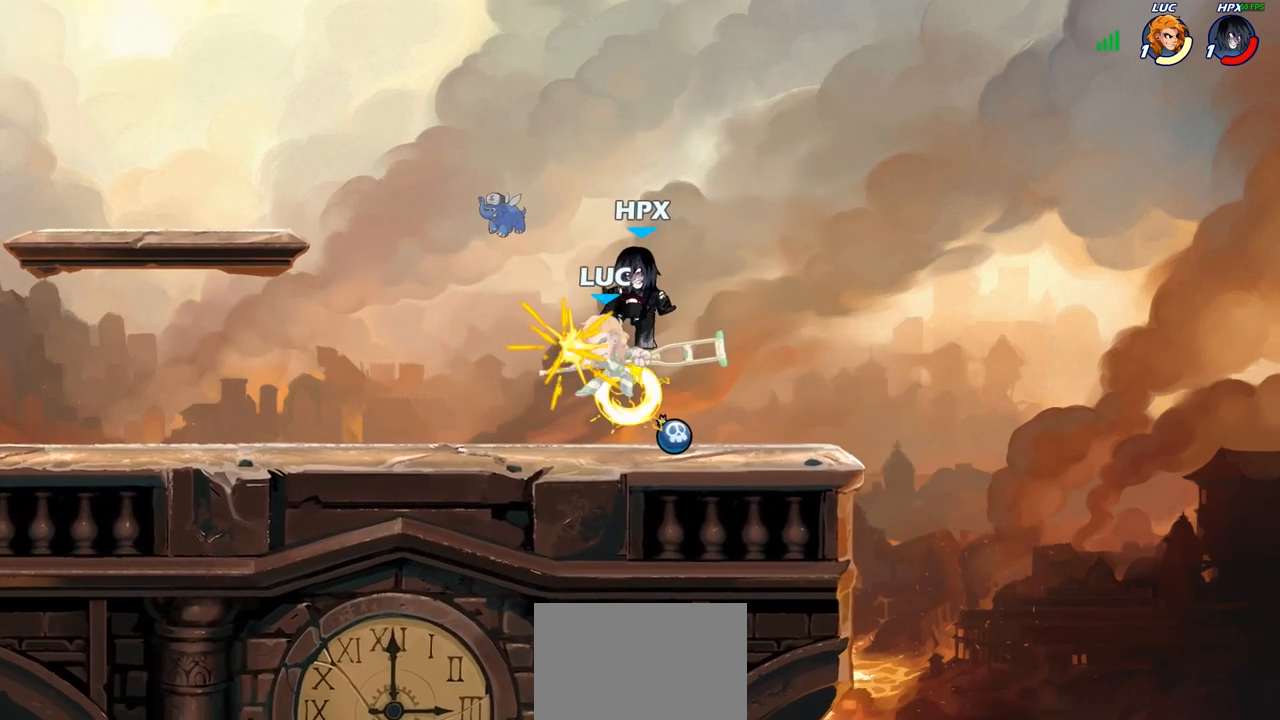
{"buttons": [], "left_stick": "up-left", "right_stick": "center", "events": [[17, "R1", "up"], [17, "R2", "up"], [167, "left_stick", "center"], [483, "left_stick", "up-left"]]}
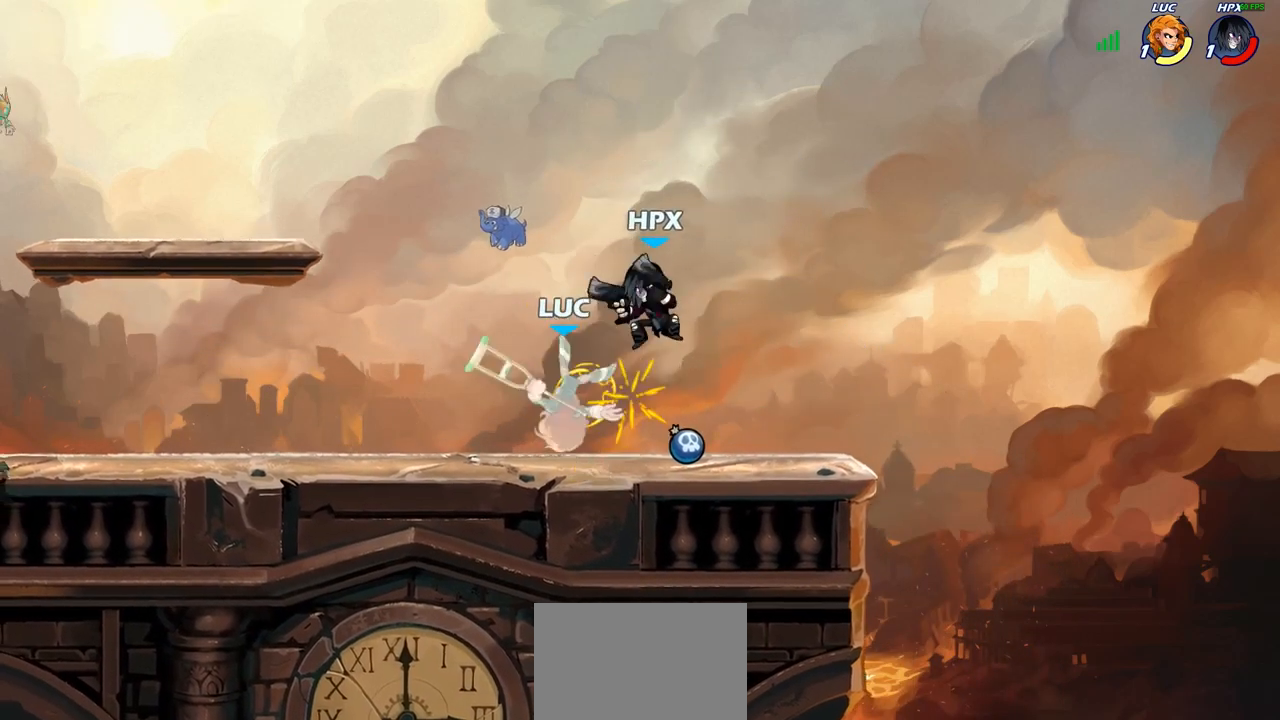
{"buttons": [], "left_stick": "down-left", "right_stick": "center", "events": [[183, "R2", "down"], [417, "R2", "up"], [417, "left_stick", "down-left"]]}
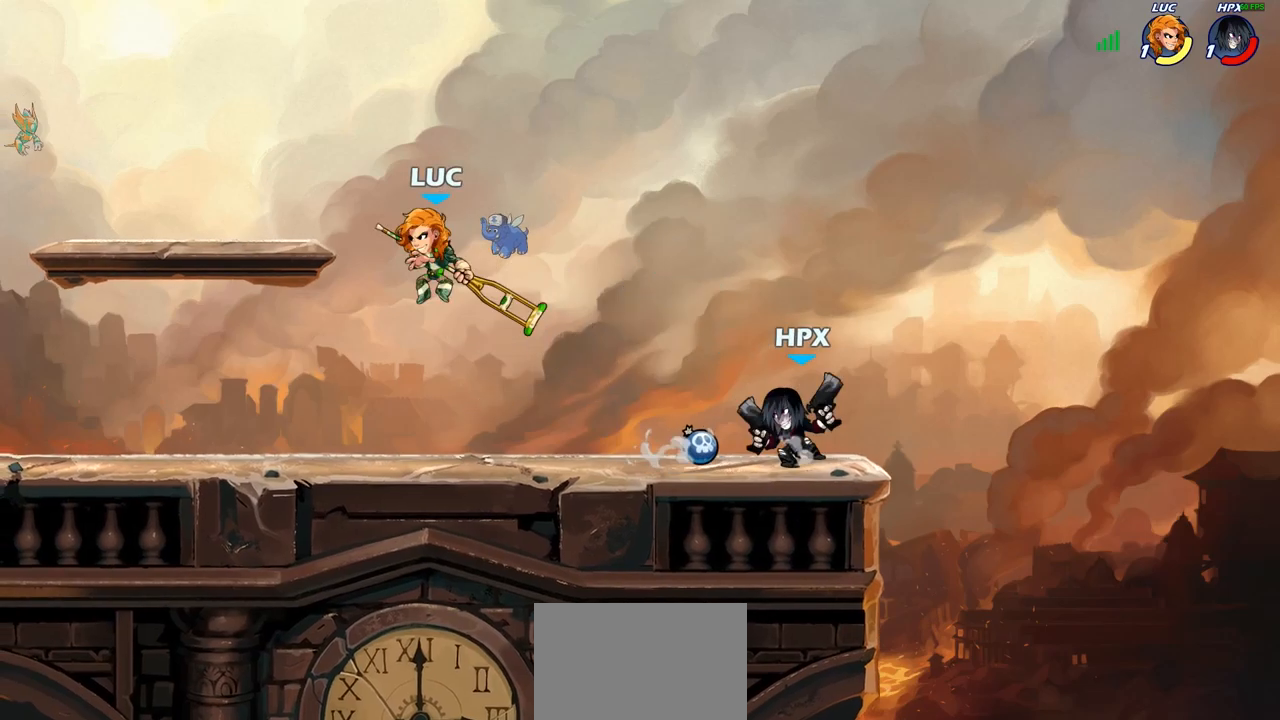
{"buttons": ["R2"], "left_stick": "right", "right_stick": "center", "events": [[250, "left_stick", "up-left"], [367, "left_stick", "up-right"], [433, "left_stick", "right"], [483, "R2", "down"]]}
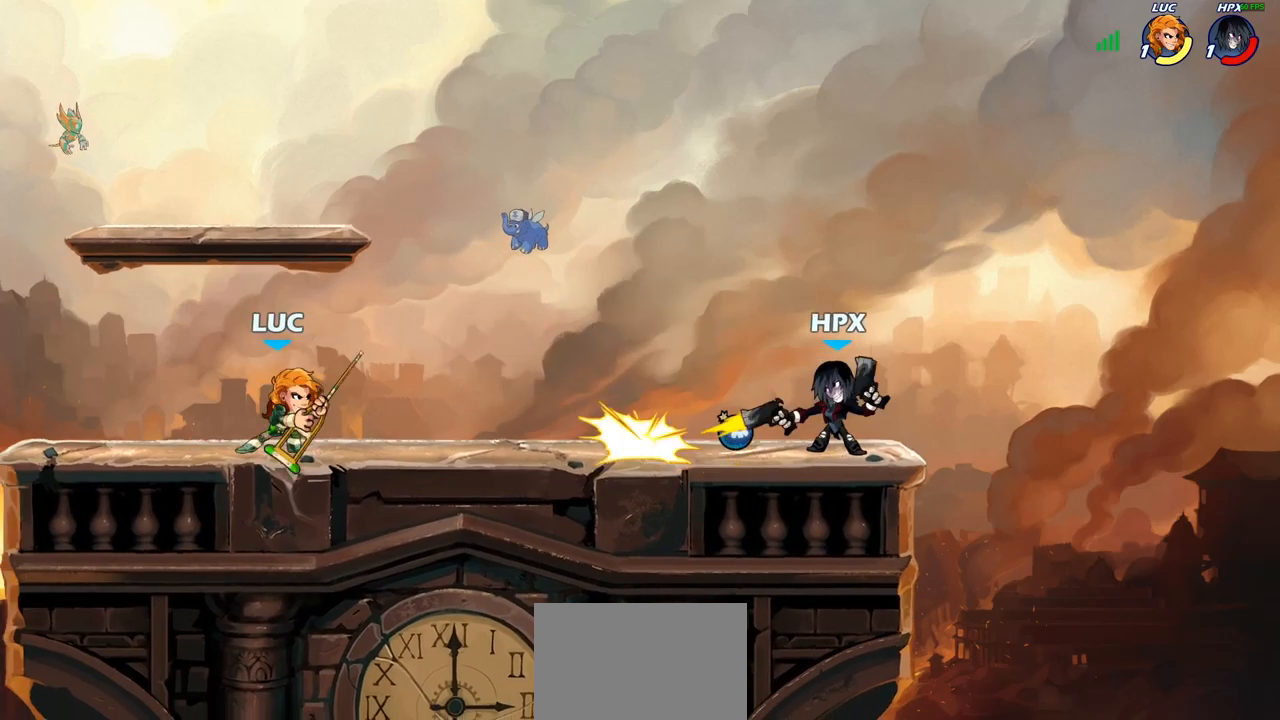
{"buttons": [], "left_stick": "center", "right_stick": "center", "events": [[167, "CROSS", "down"], [167, "R2", "up"], [217, "SQUARE", "down"], [267, "left_stick", "up-right"], [300, "CROSS", "up"], [300, "SQUARE", "up"], [500, "left_stick", "center"]]}
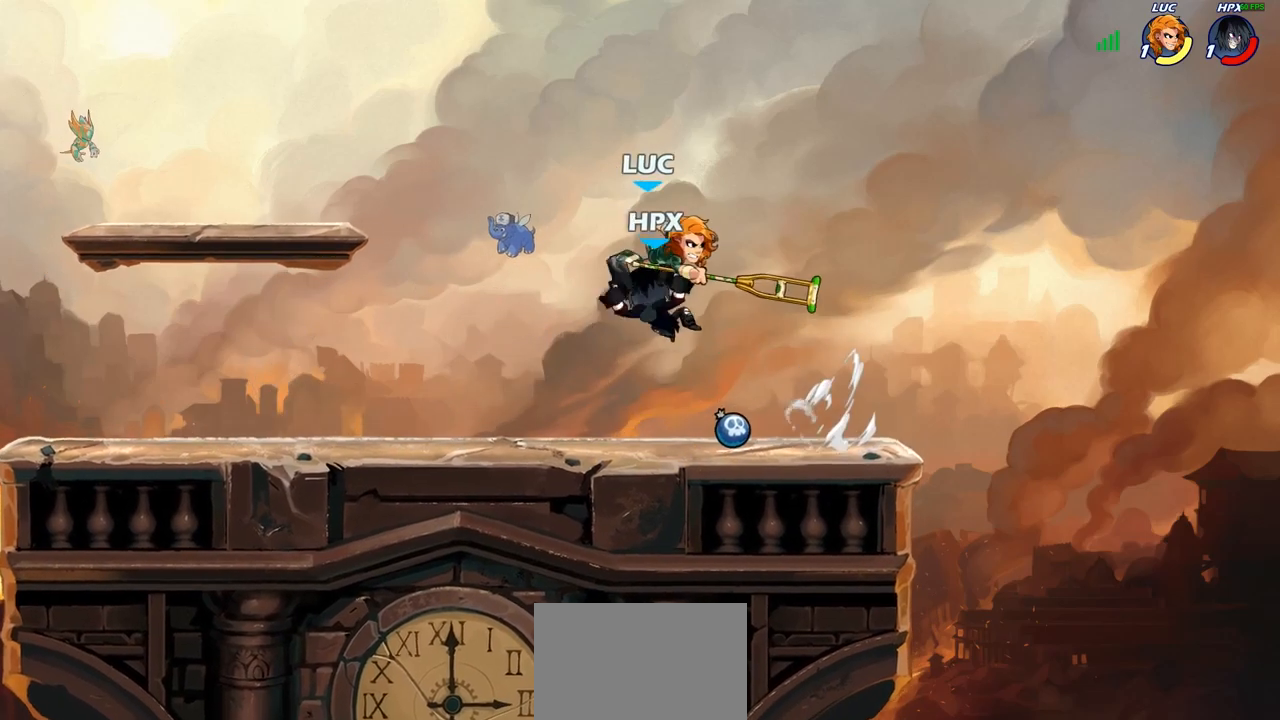
{"buttons": [], "left_stick": "down-left", "right_stick": "center", "events": [[283, "left_stick", "left"], [433, "left_stick", "down-left"]]}
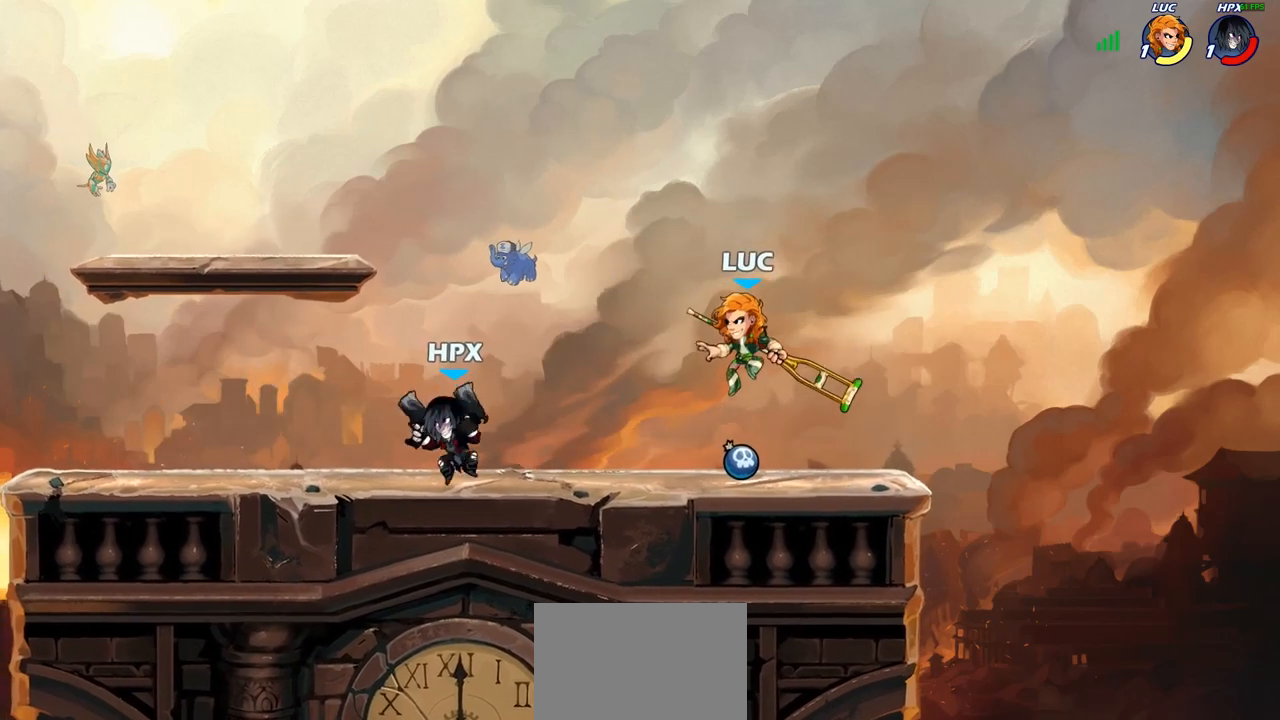
{"buttons": [], "left_stick": "up-left", "right_stick": "center", "events": [[17, "left_stick", "down-right"], [67, "left_stick", "right"], [333, "left_stick", "up-left"]]}
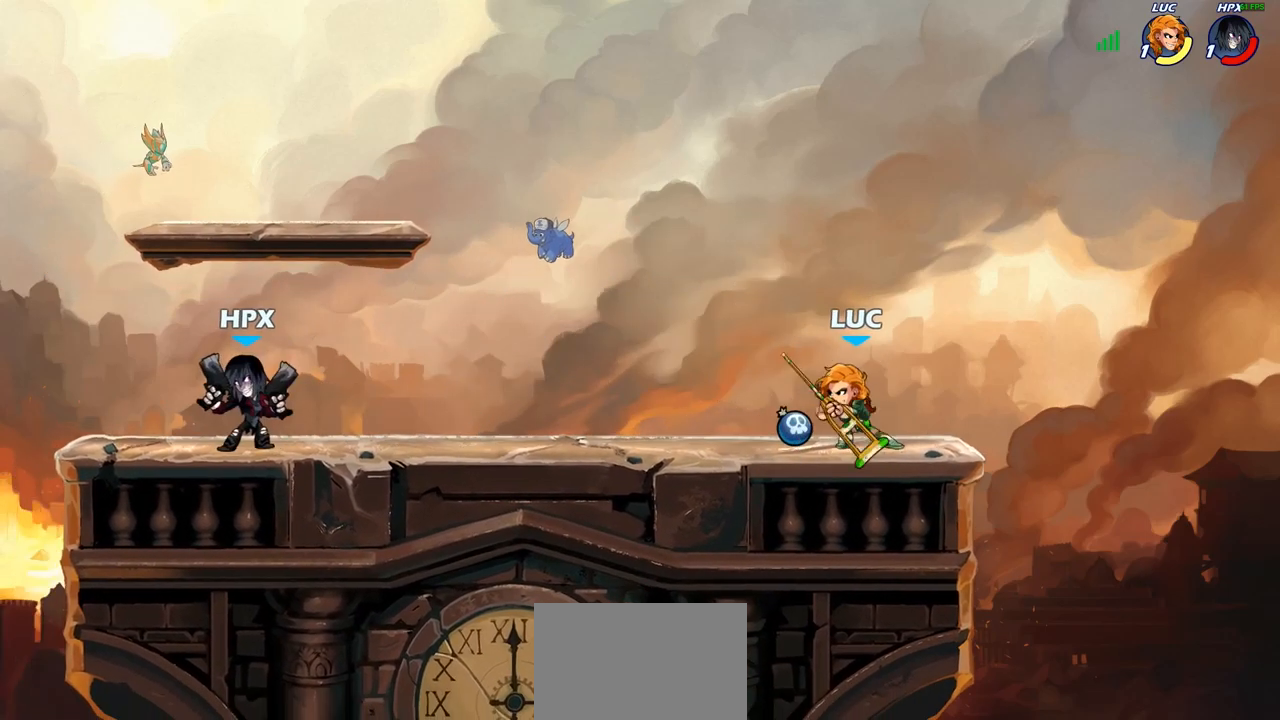
{"buttons": [], "left_stick": "center", "right_stick": "center", "events": [[17, "R2", "down"], [117, "CROSS", "down"], [117, "left_stick", "left"], [183, "R2", "up"], [183, "SQUARE", "down"], [217, "right_stick", "down-left"], [267, "CROSS", "up"], [267, "SQUARE", "up"], [267, "right_stick", "center"], [400, "left_stick", "center"]]}
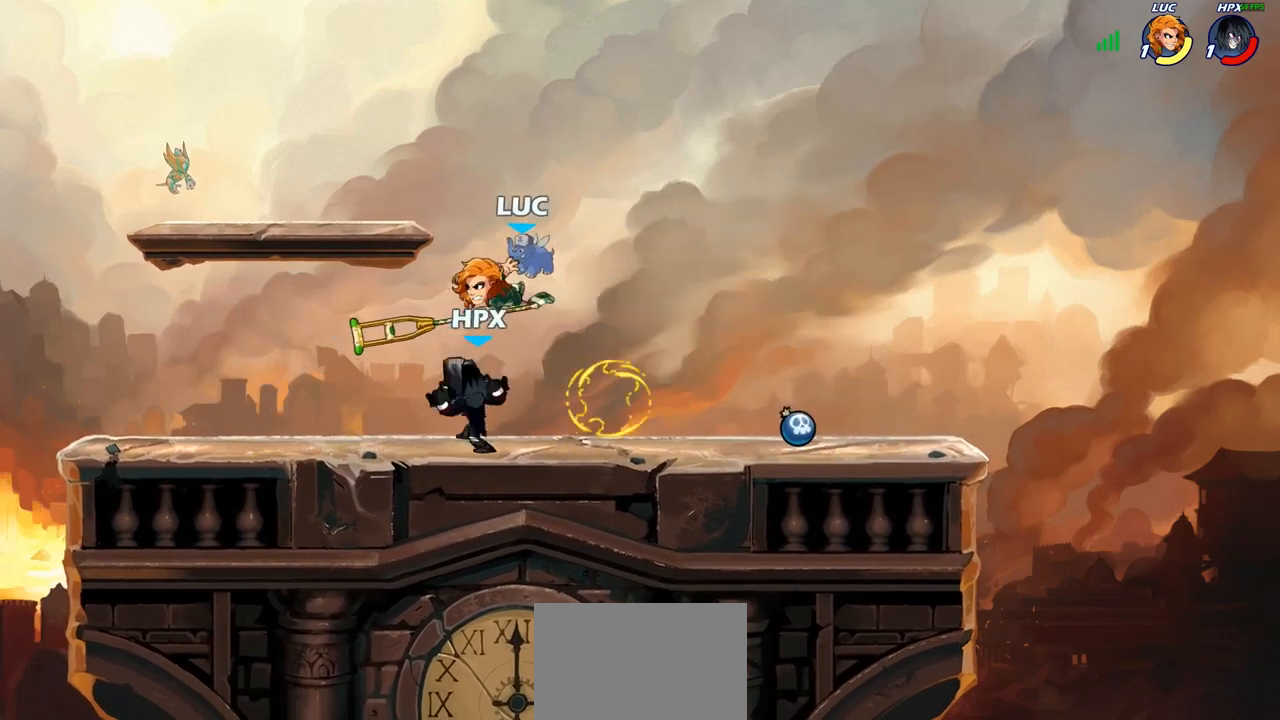
{"buttons": [], "left_stick": "center", "right_stick": "center", "events": [[100, "left_stick", "left"], [200, "left_stick", "down"], [267, "left_stick", "right"], [333, "left_stick", "center"], [367, "SQUARE", "down"], [417, "SQUARE", "up"]]}
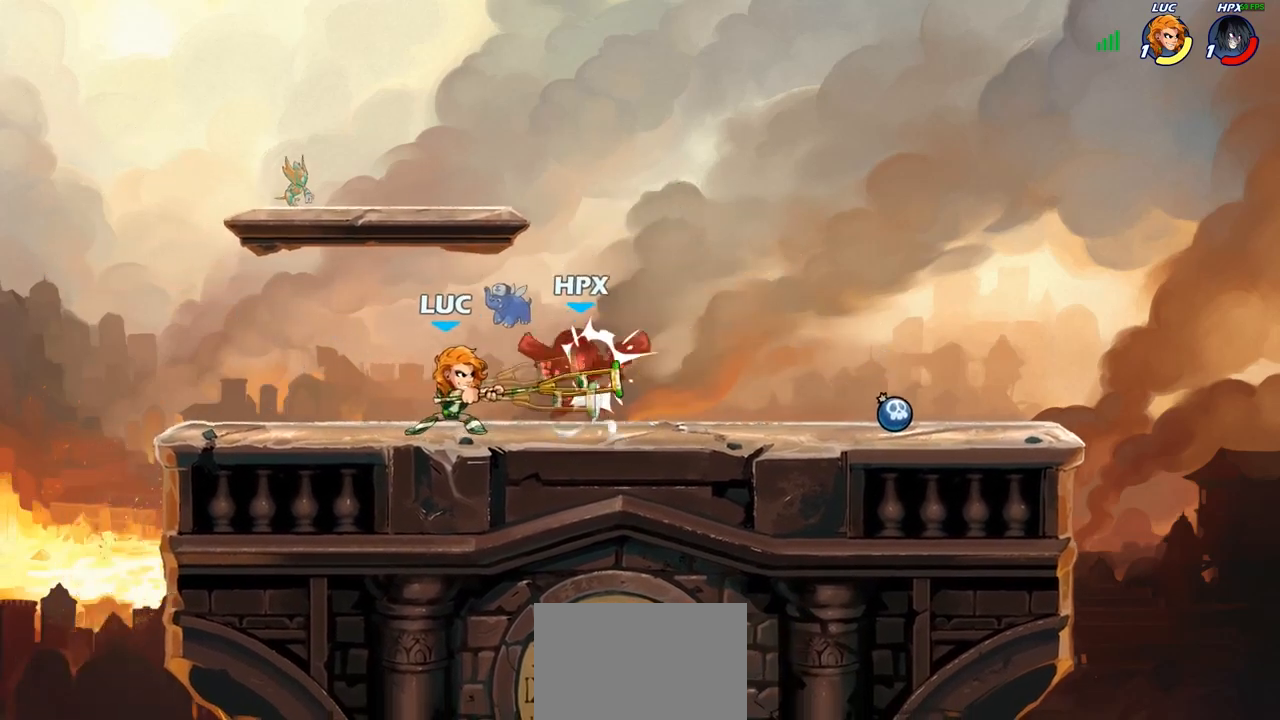
{"buttons": [], "left_stick": "right", "right_stick": "center", "events": [[17, "SQUARE", "down"], [83, "SQUARE", "up"], [183, "SQUARE", "down"], [250, "SQUARE", "up"], [317, "SQUARE", "down"], [383, "left_stick", "right"], [433, "SQUARE", "up"]]}
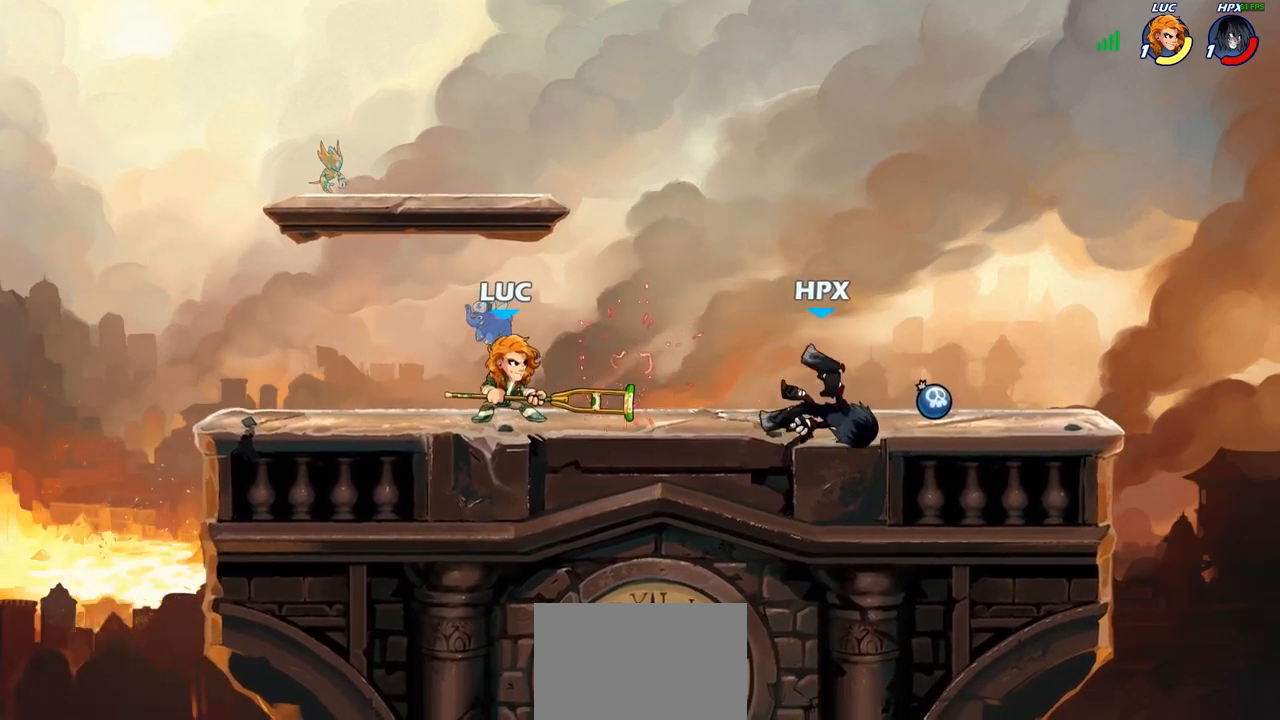
{"buttons": [], "left_stick": "right", "right_stick": "center", "events": [[33, "R2", "down"], [167, "R2", "up"], [183, "CIRCLE", "down"], [267, "CIRCLE", "up"]]}
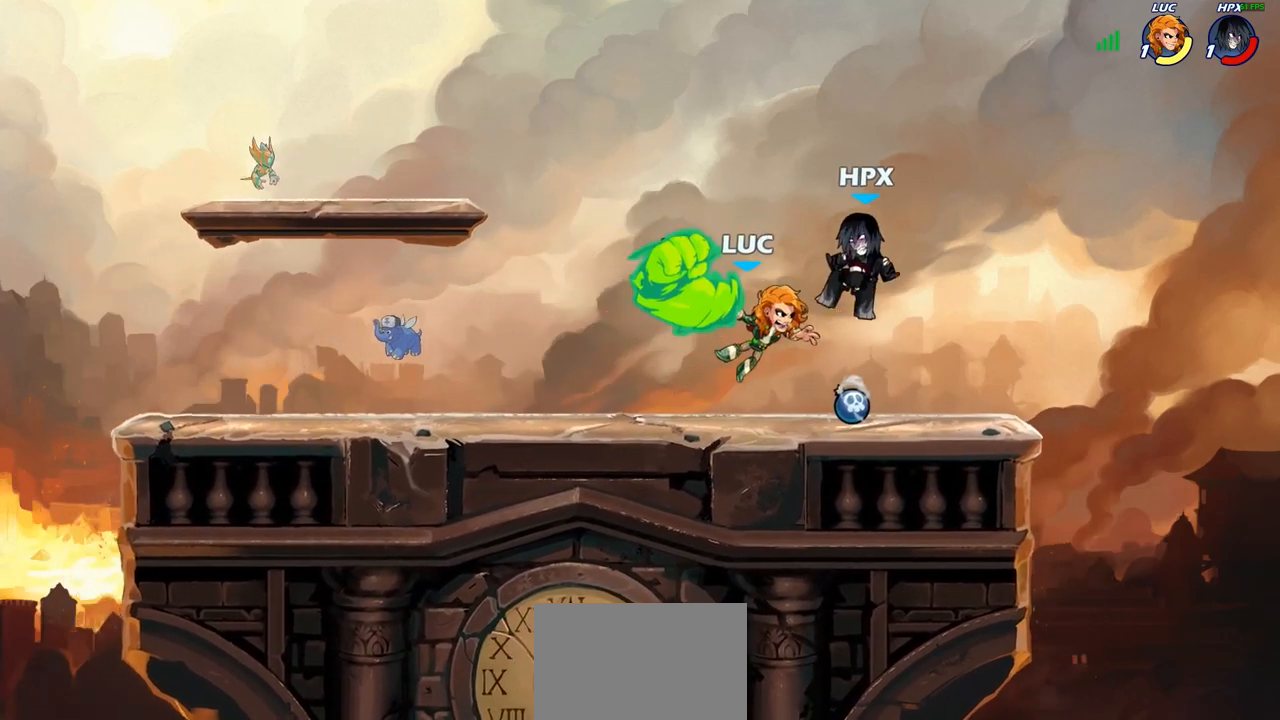
{"buttons": [], "left_stick": "center", "right_stick": "center", "events": [[50, "left_stick", "center"]]}
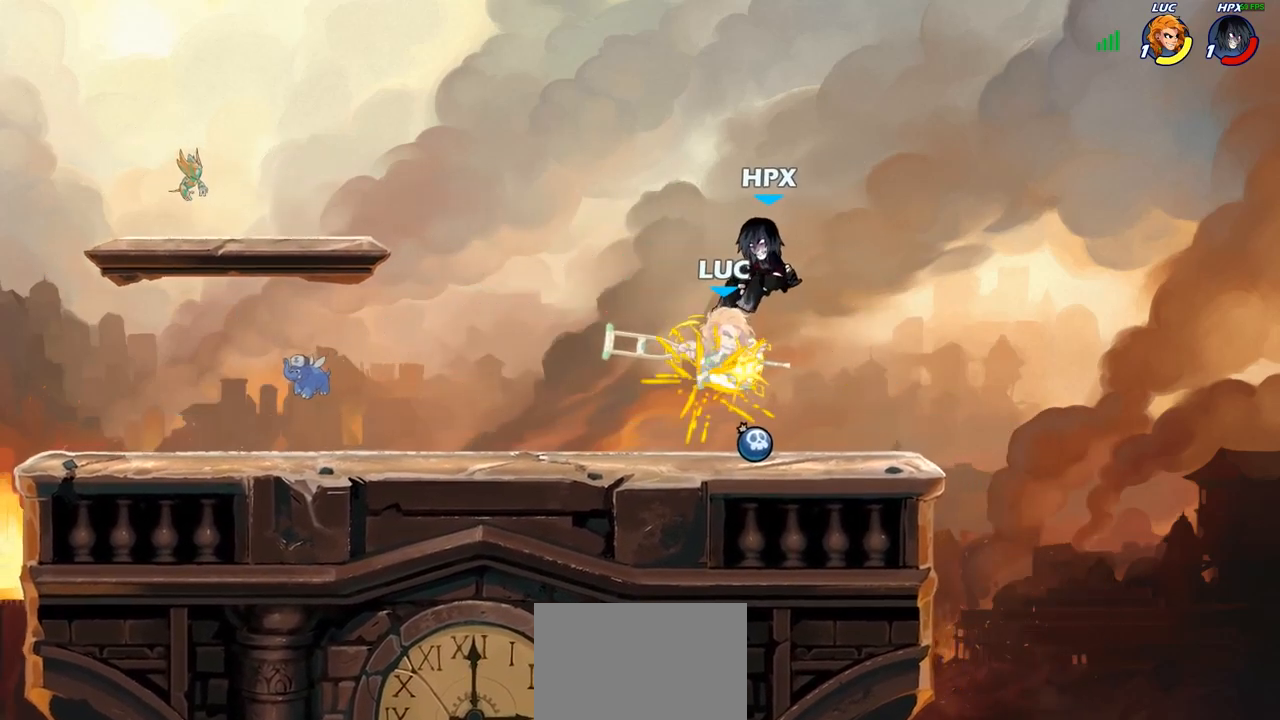
{"buttons": ["R2"], "left_stick": "down-left", "right_stick": "center", "events": [[83, "left_stick", "left"], [233, "left_stick", "down-left"], [333, "R2", "down"]]}
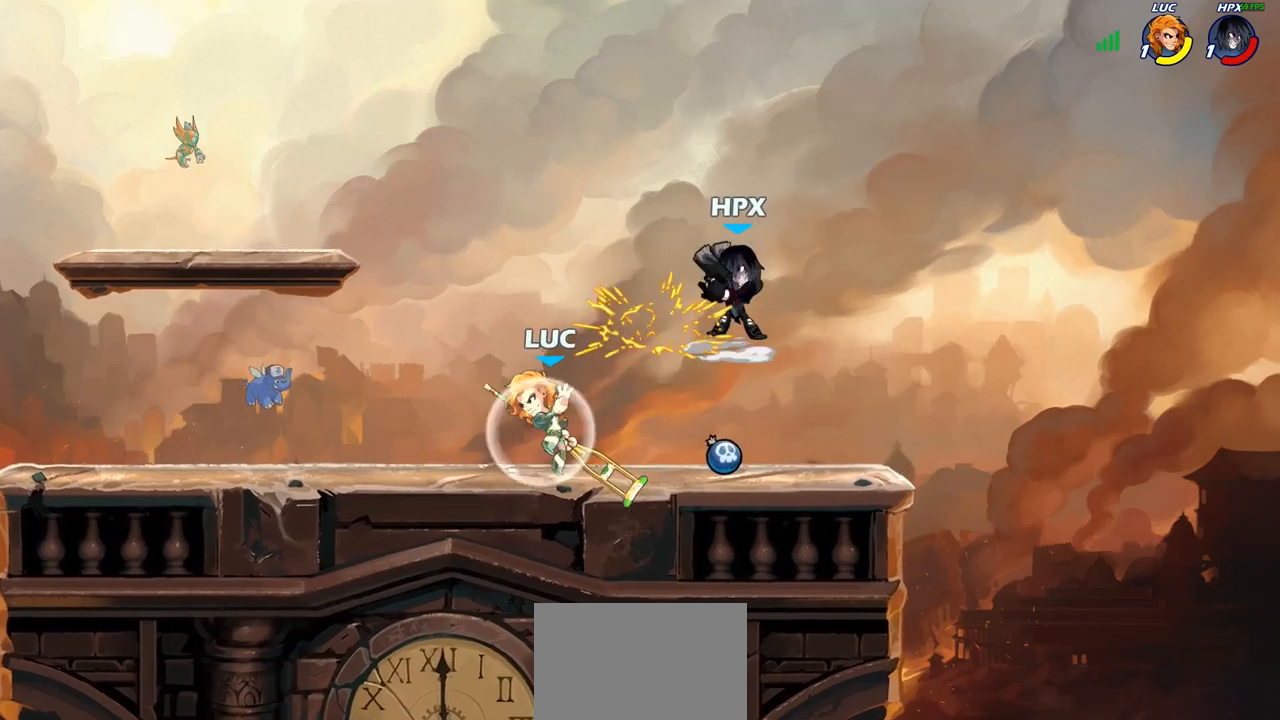
{"buttons": [], "left_stick": "center", "right_stick": "center", "events": [[50, "left_stick", "down-right"], [83, "R2", "up"], [183, "CIRCLE", "down"], [233, "CIRCLE", "up"], [250, "left_stick", "center"]]}
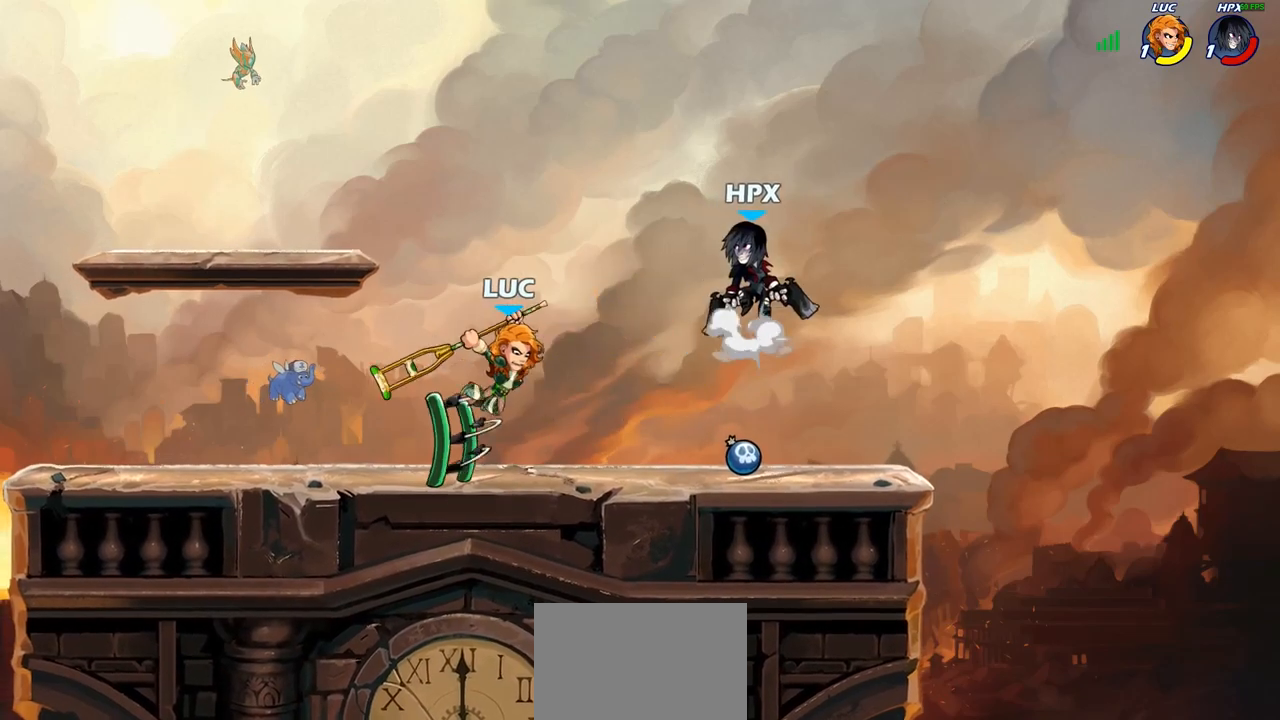
{"buttons": [], "left_stick": "center", "right_stick": "center", "events": [[33, "left_stick", "right"], [167, "left_stick", "center"]]}
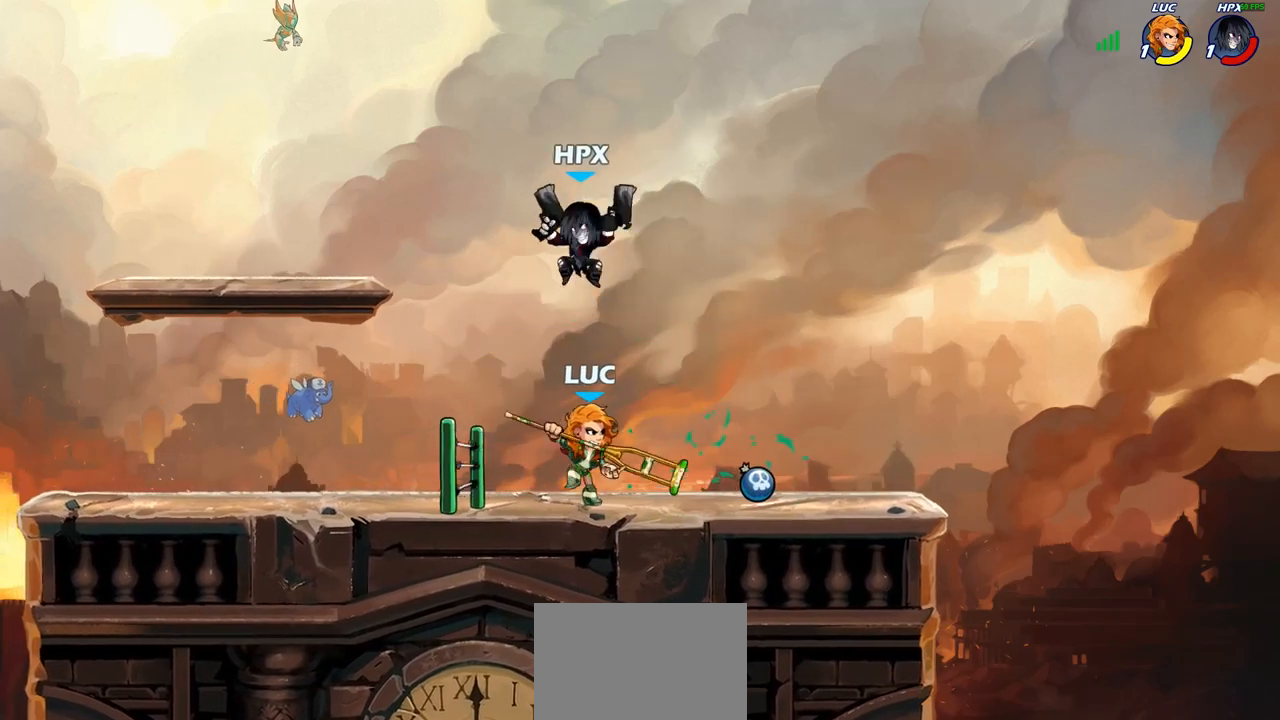
{"buttons": [], "left_stick": "right", "right_stick": "center", "events": [[117, "left_stick", "left"], [400, "left_stick", "up"], [467, "left_stick", "right"]]}